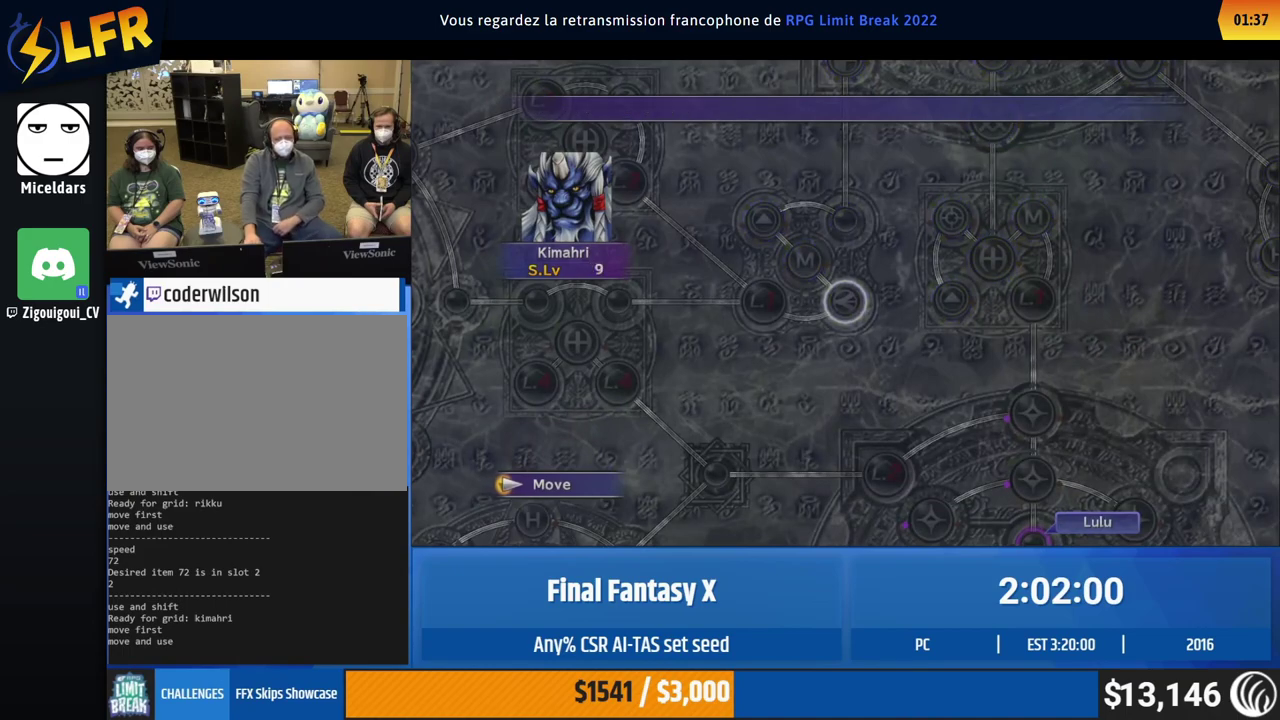
Gameplay with a controller (Xbox layout); each line is a JSON object with the inputs held at the frame after it. "events" lists button and stick changes between this image and that frame as [ms after this image, input, new state], when the widget could be followed in between. This overlay highlights the sticks when they move; stick clicks (L3 R3) are not distinguishable. Not read: B L1 L3 R1 R3 right_stick.
{"buttons": [], "left_stick": "center"}
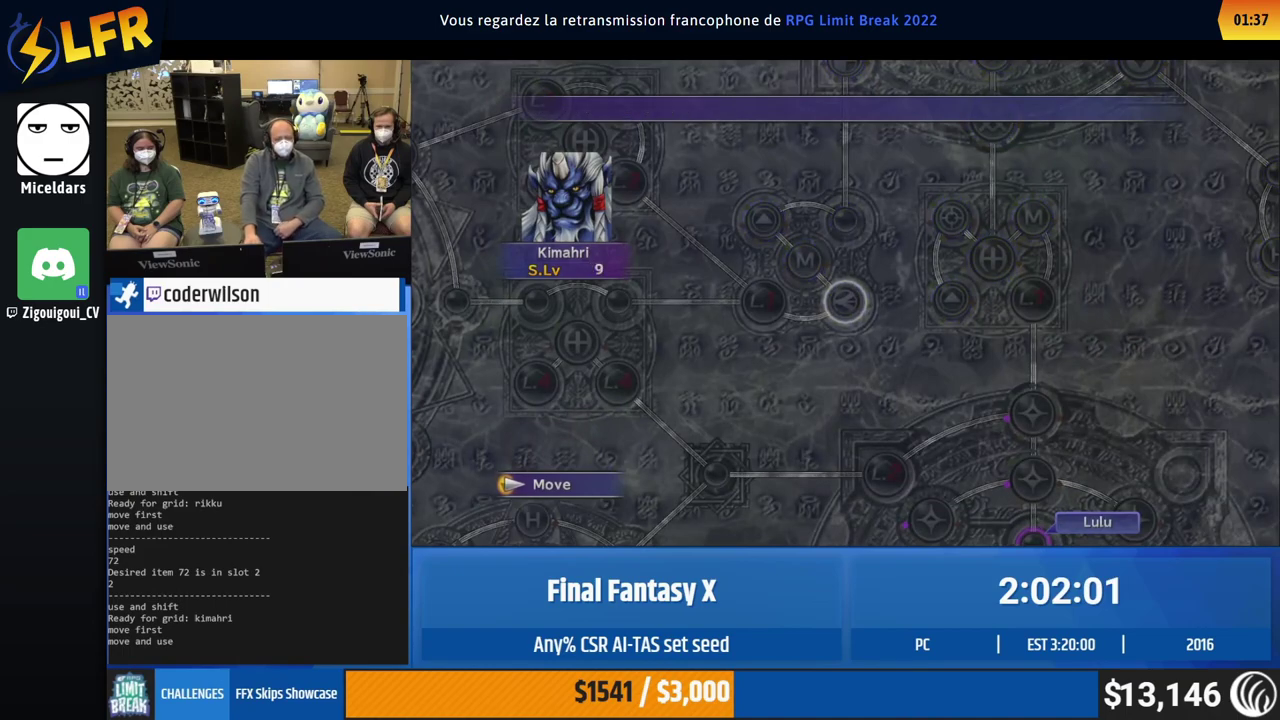
{"buttons": [], "left_stick": "center"}
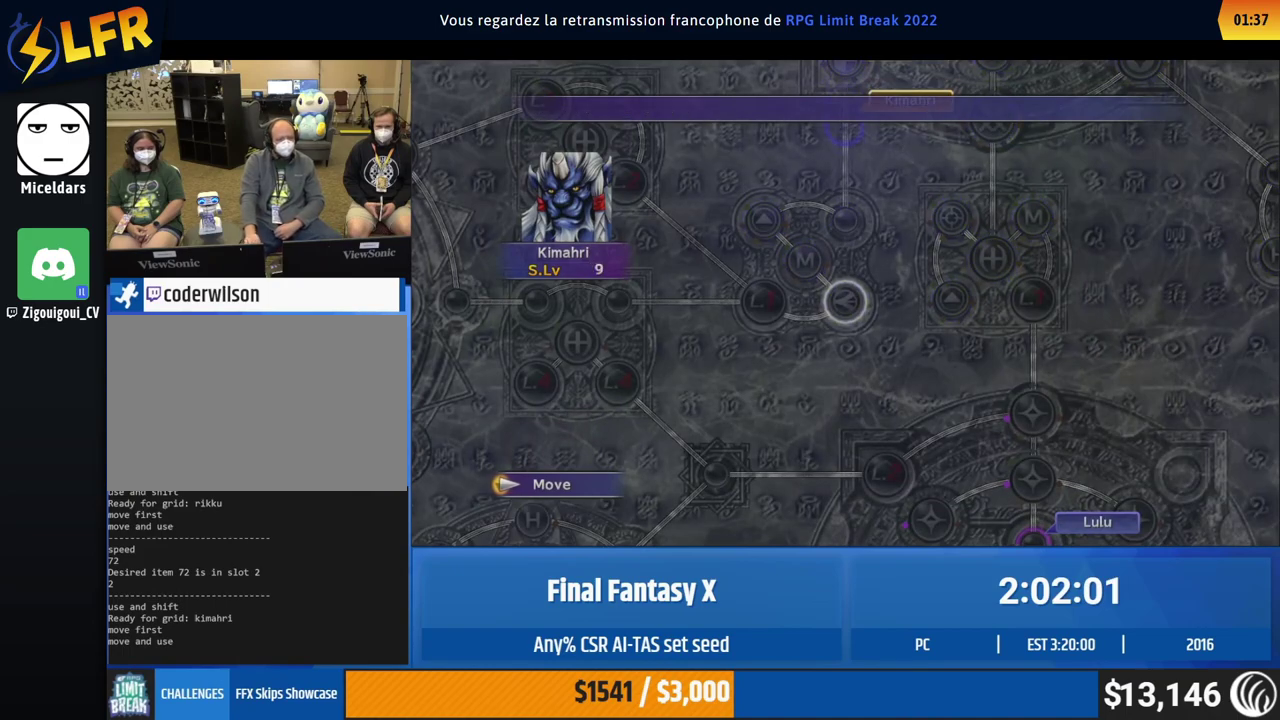
{"buttons": [], "left_stick": "center"}
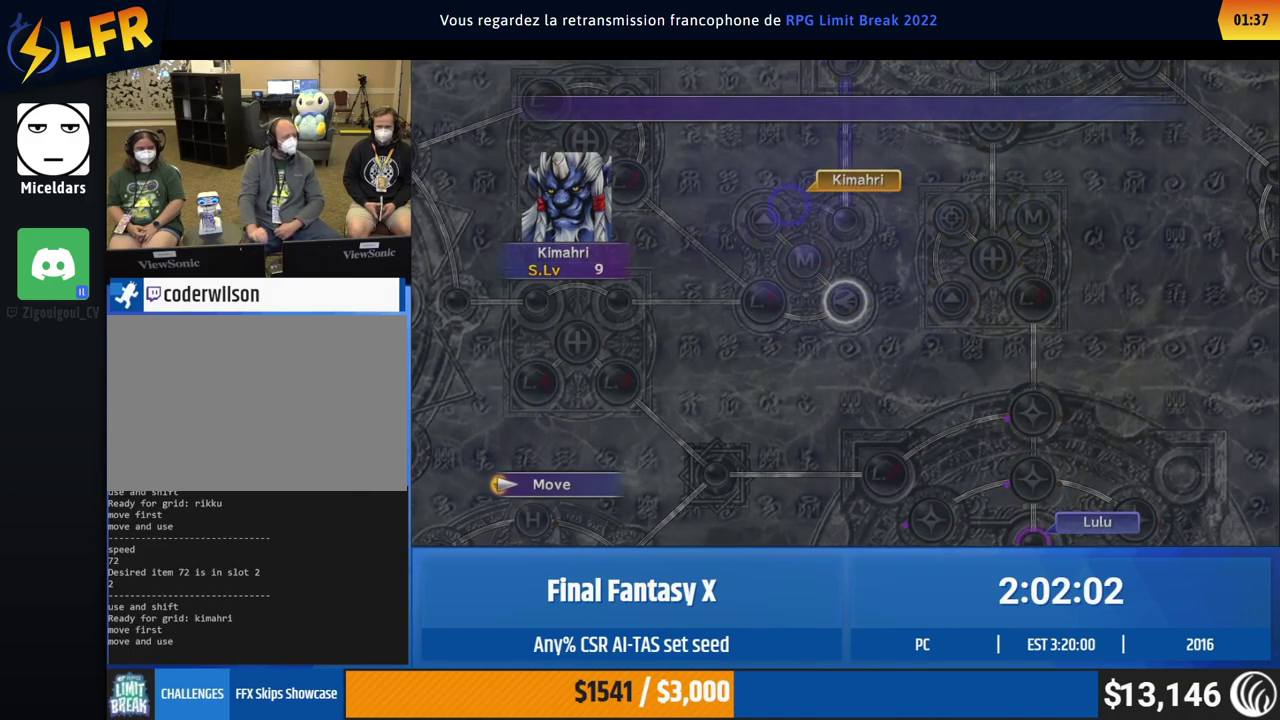
{"buttons": [], "left_stick": "center"}
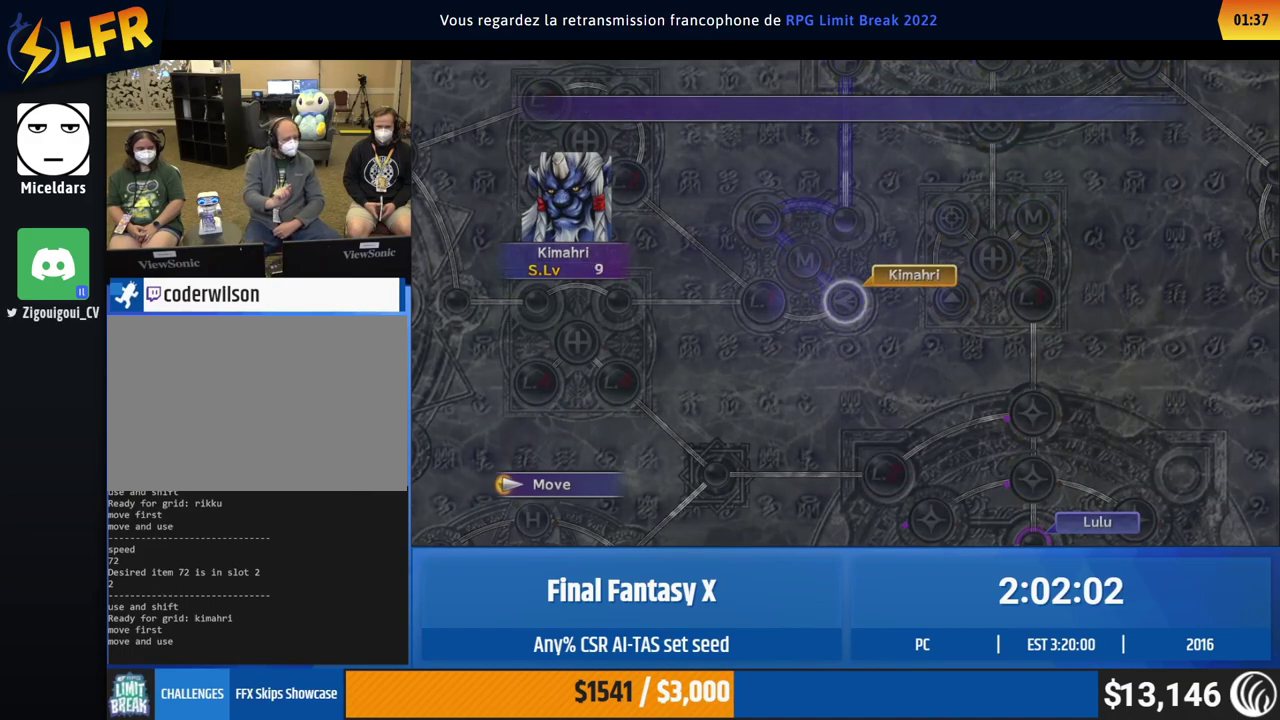
{"buttons": [], "left_stick": "center"}
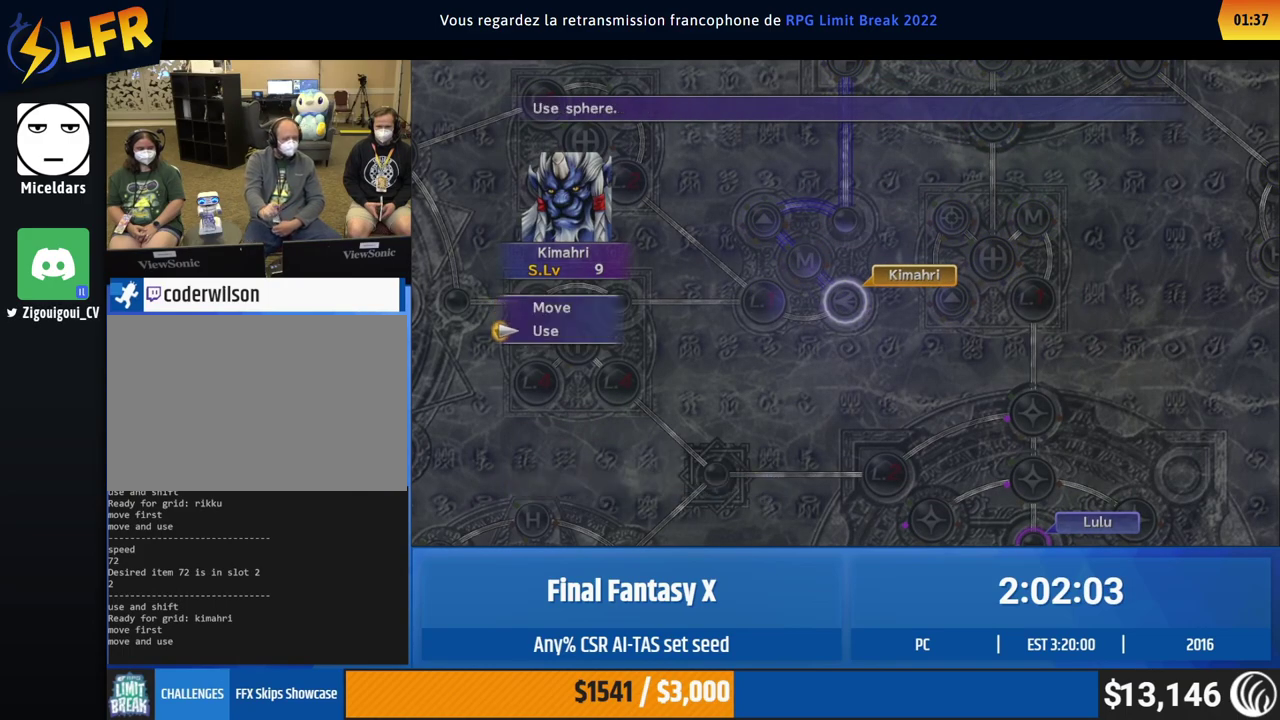
{"buttons": [], "left_stick": "center"}
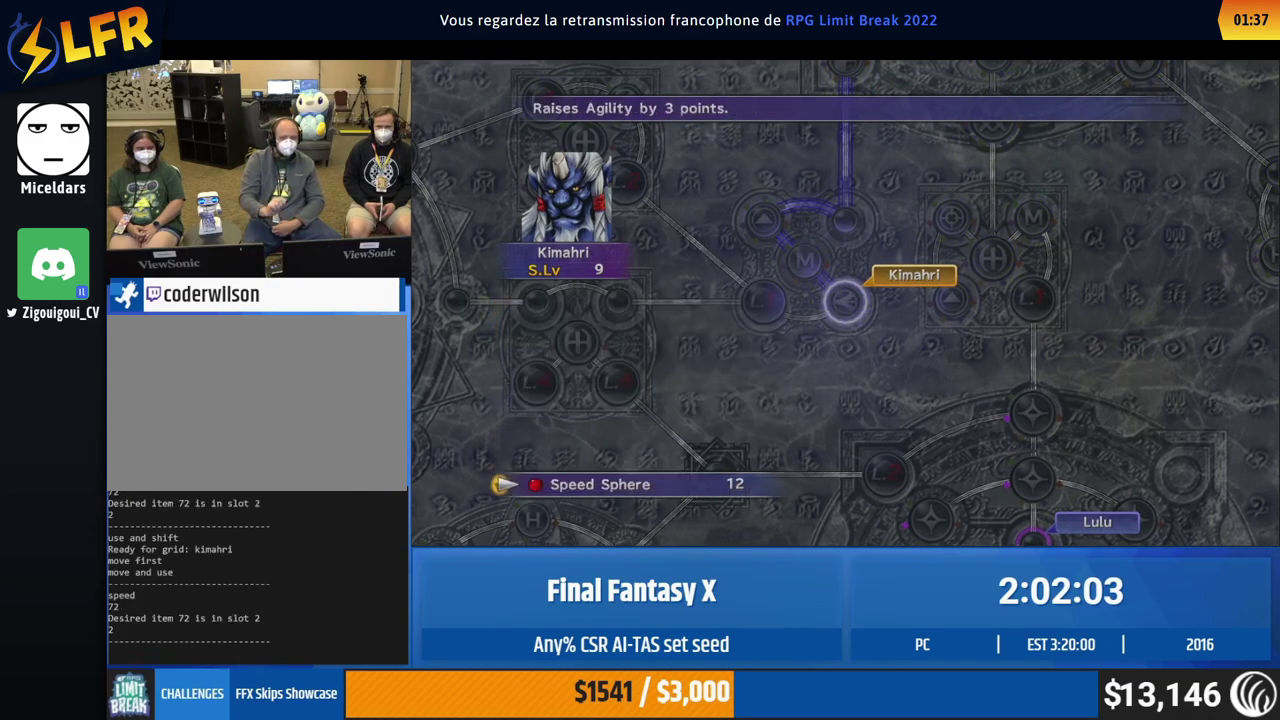
{"buttons": [], "left_stick": "center"}
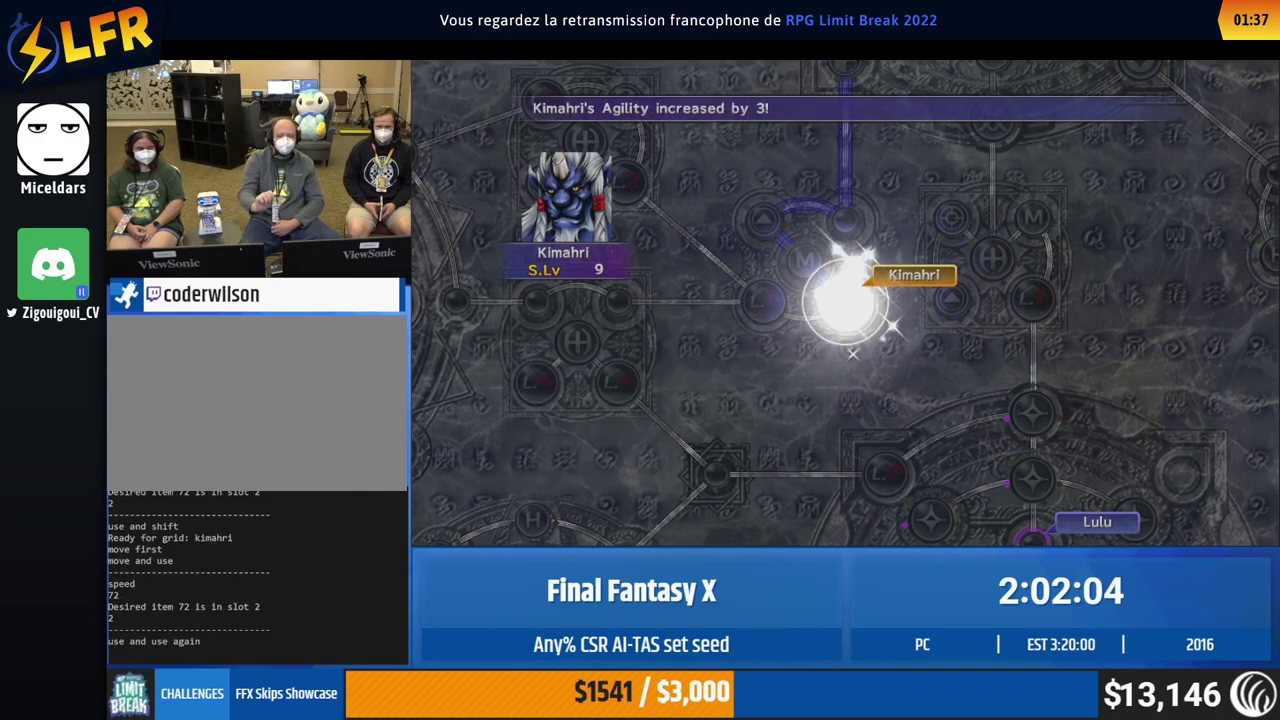
{"buttons": [], "left_stick": "center"}
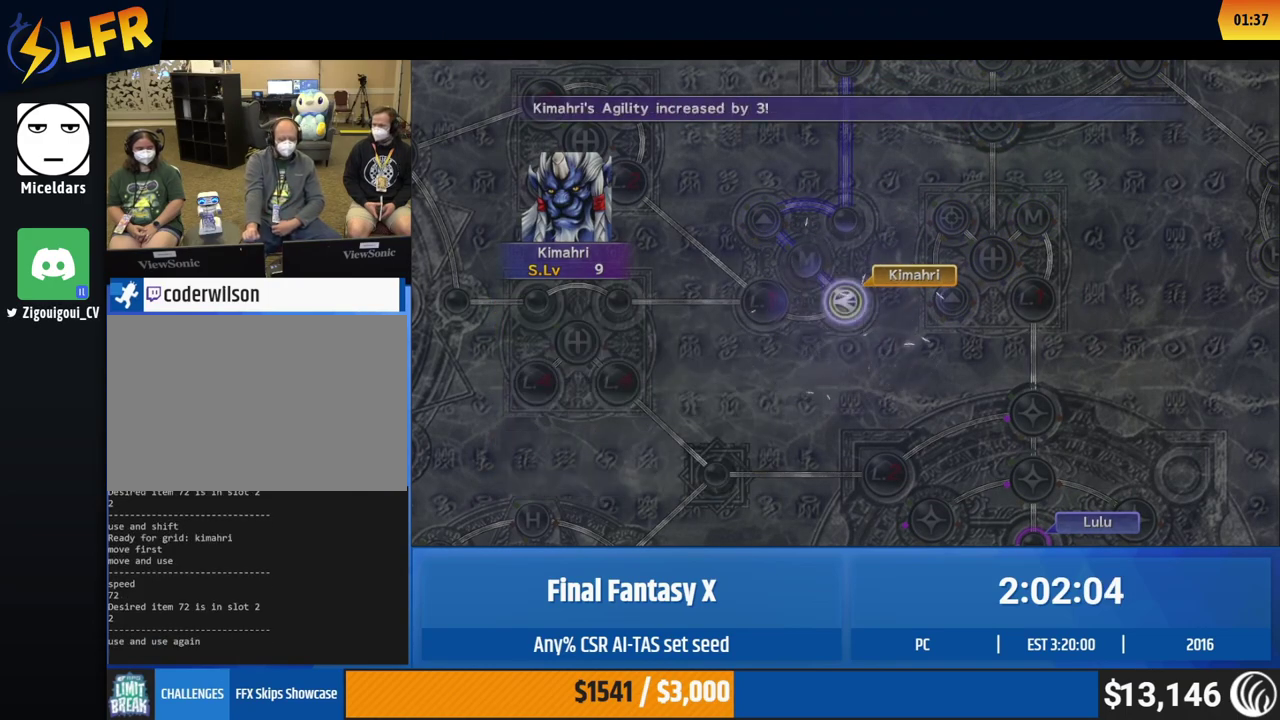
{"buttons": ["A"], "left_stick": "center"}
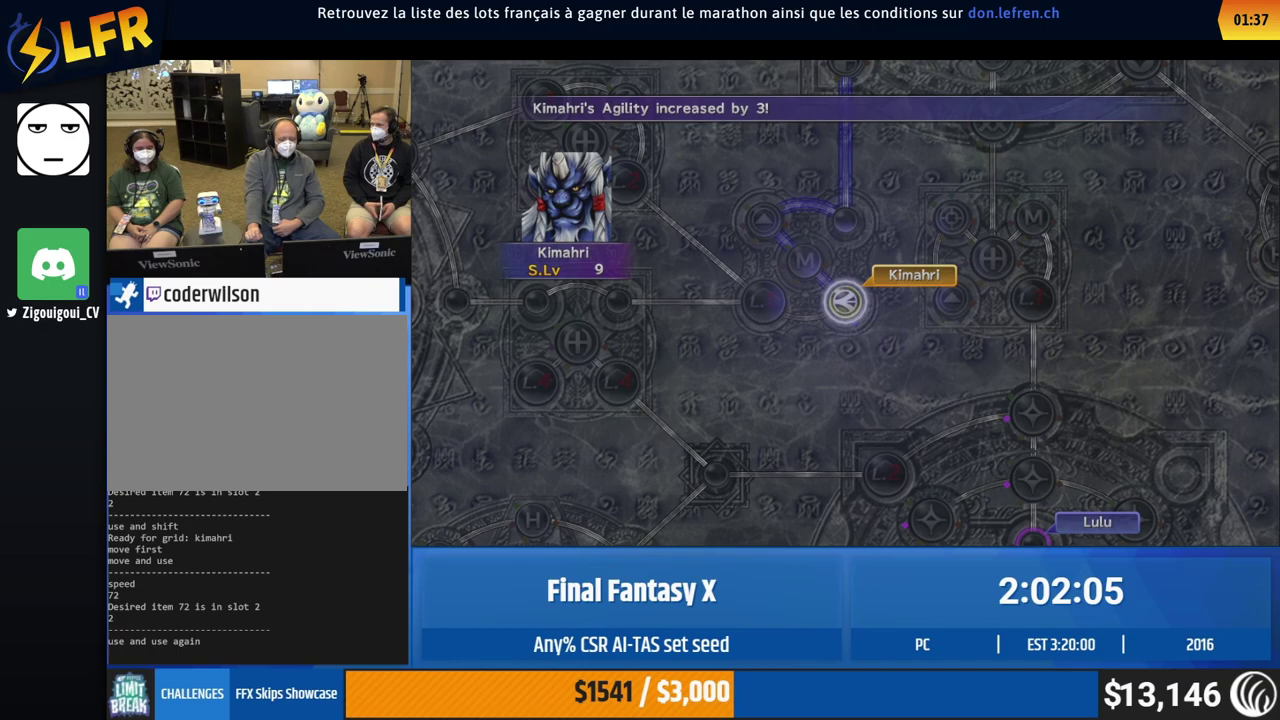
{"buttons": [], "left_stick": "center"}
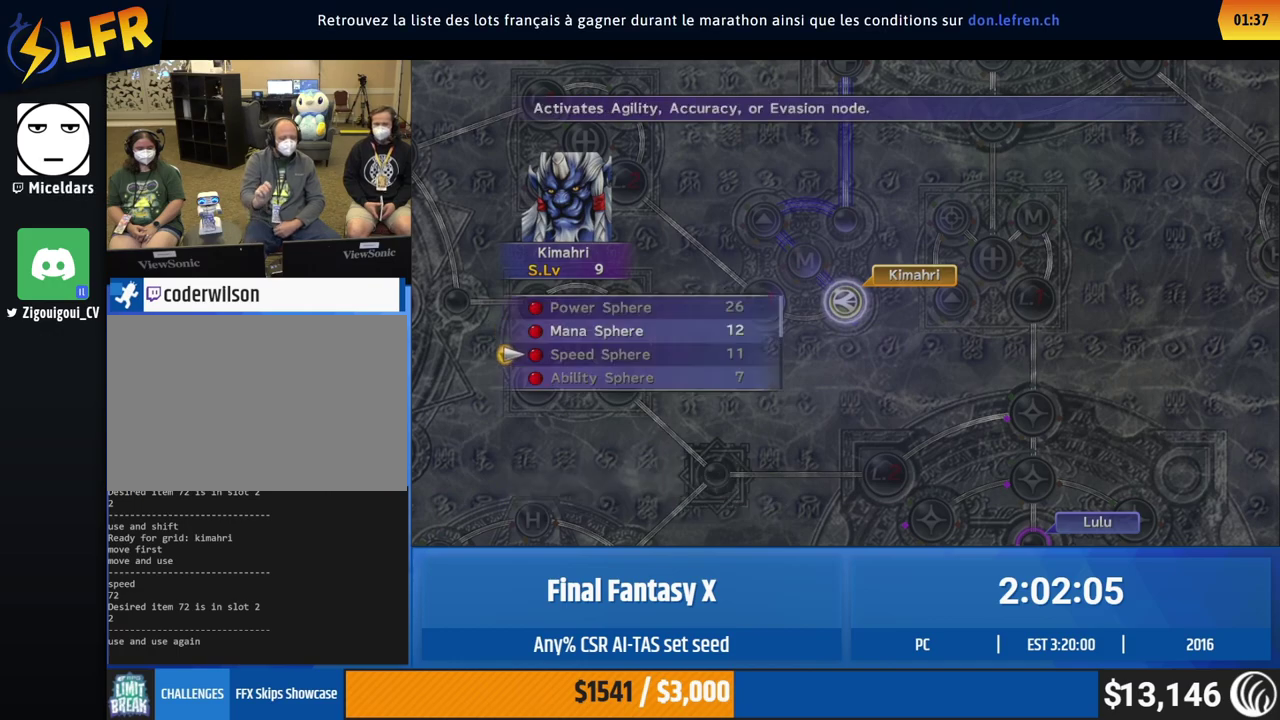
{"buttons": [], "left_stick": "center", "events": [[117, "R2", "down"], [183, "R2", "up"], [250, "DPAD_DOWN", "down"], [283, "DPAD_DOWN", "up"], [300, "DPAD_DOWN", "down"], [350, "DPAD_DOWN", "up"], [383, "DPAD_DOWN", "down"], [400, "DPAD_DOWN", "up"], [450, "DPAD_DOWN", "down"], [483, "DPAD_DOWN", "up"]]}
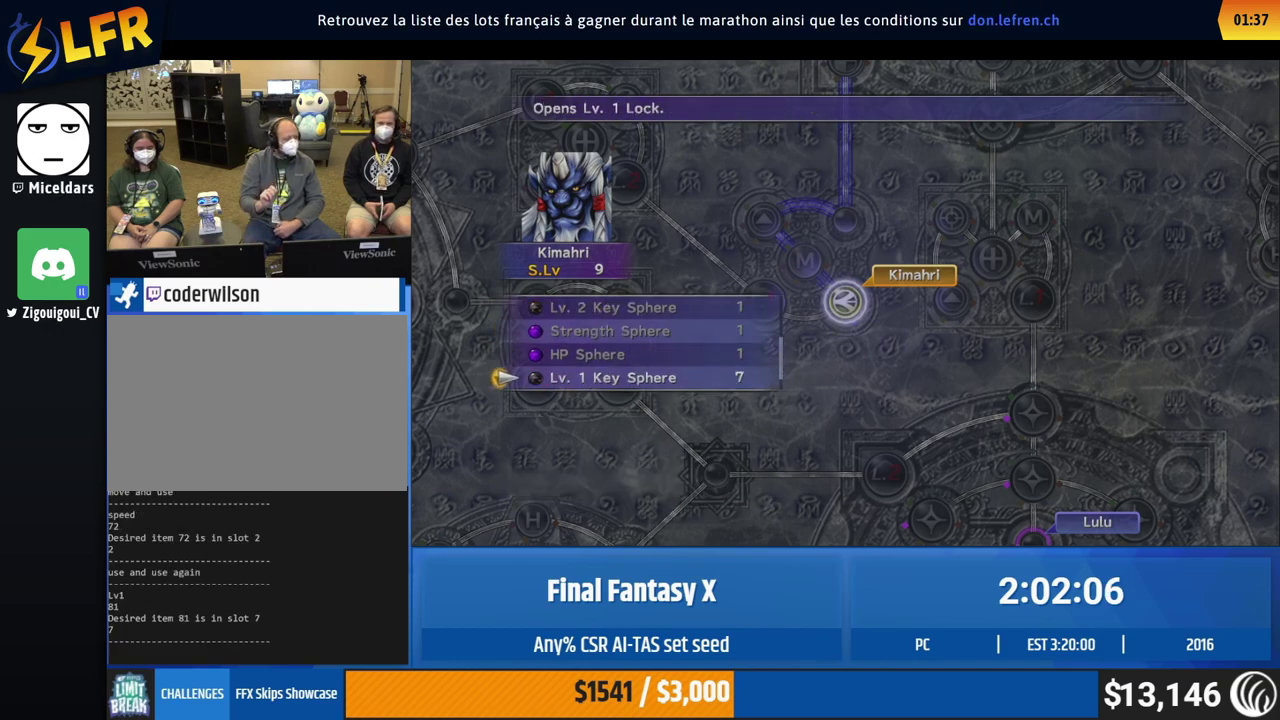
{"buttons": ["A"], "left_stick": "center"}
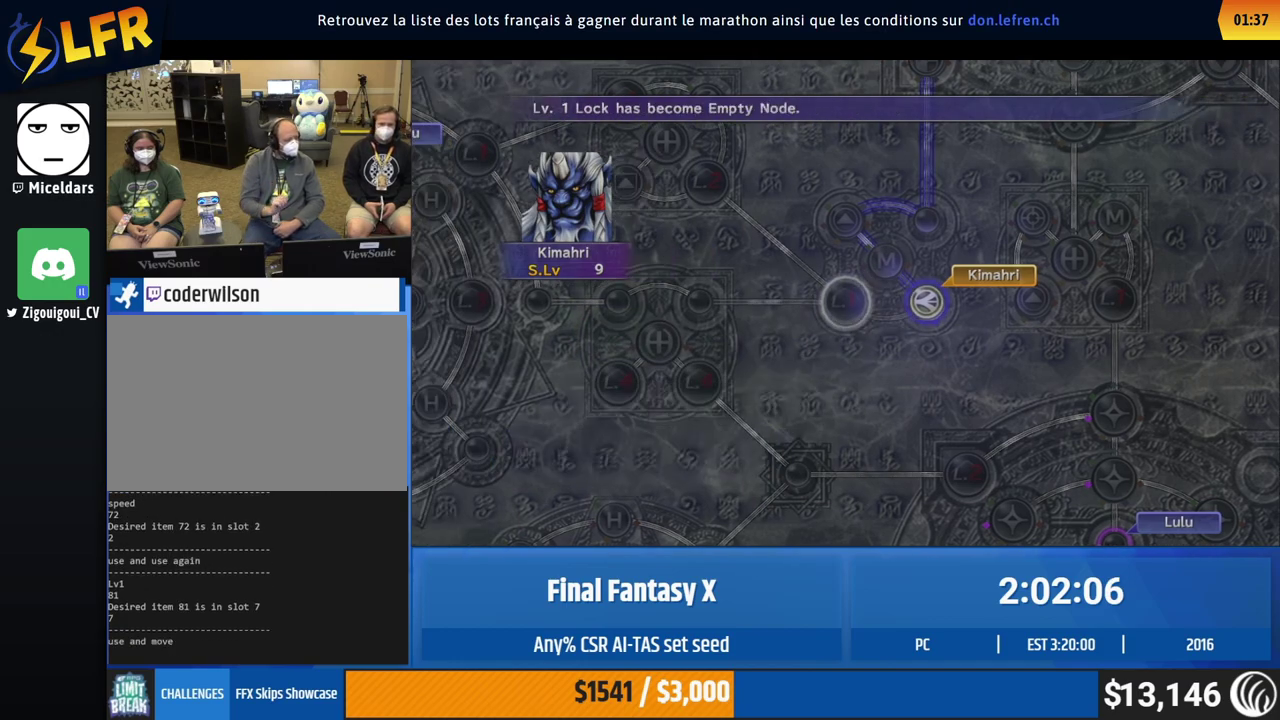
{"buttons": [], "left_stick": "center"}
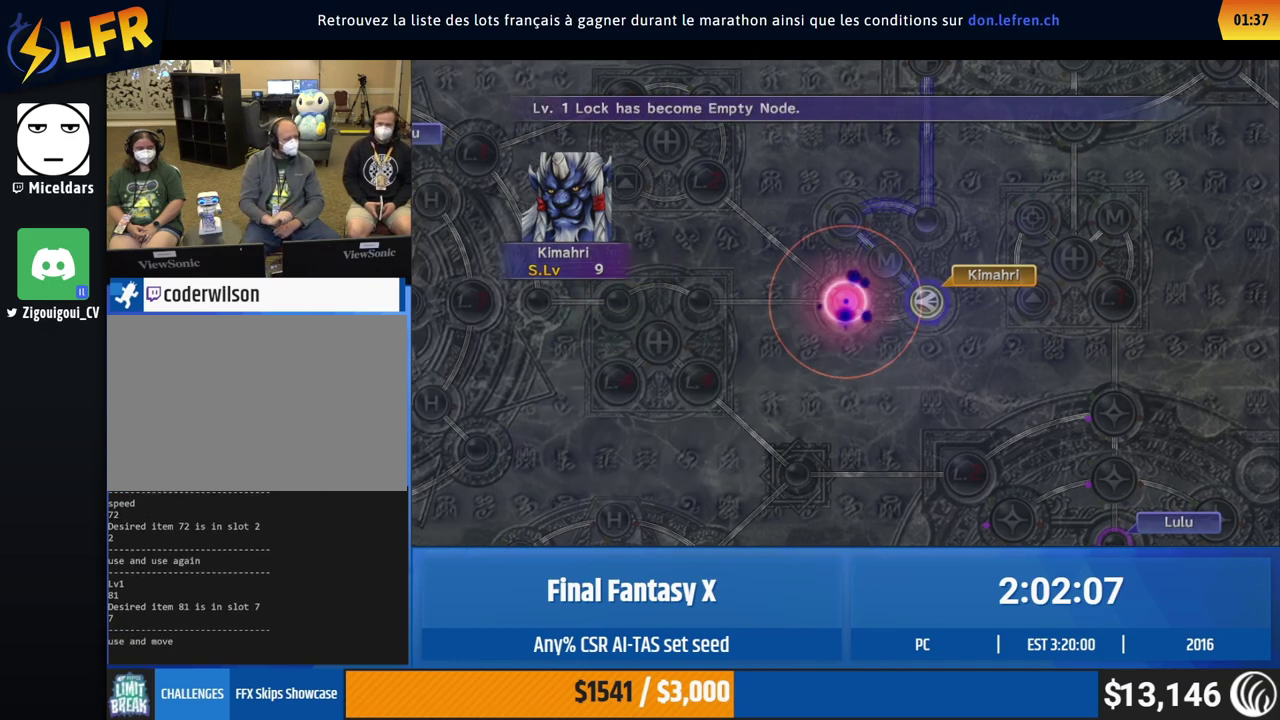
{"buttons": ["A"], "left_stick": "center"}
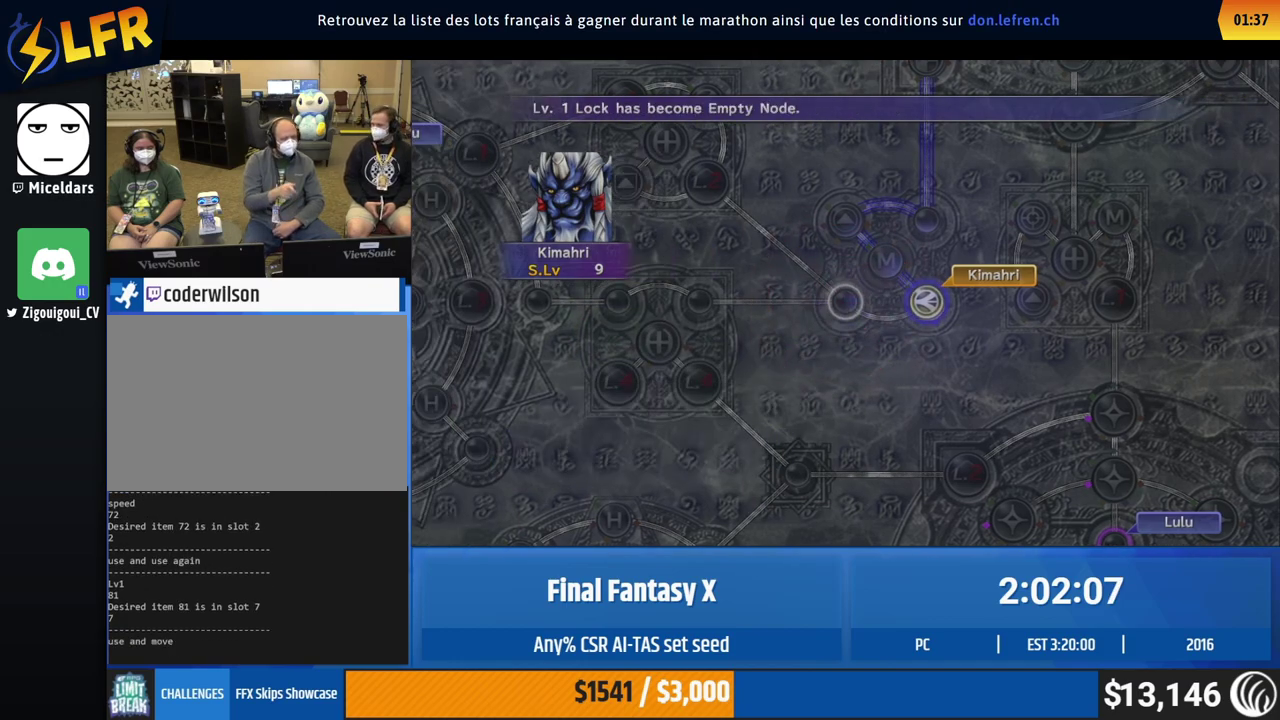
{"buttons": [], "left_stick": "center"}
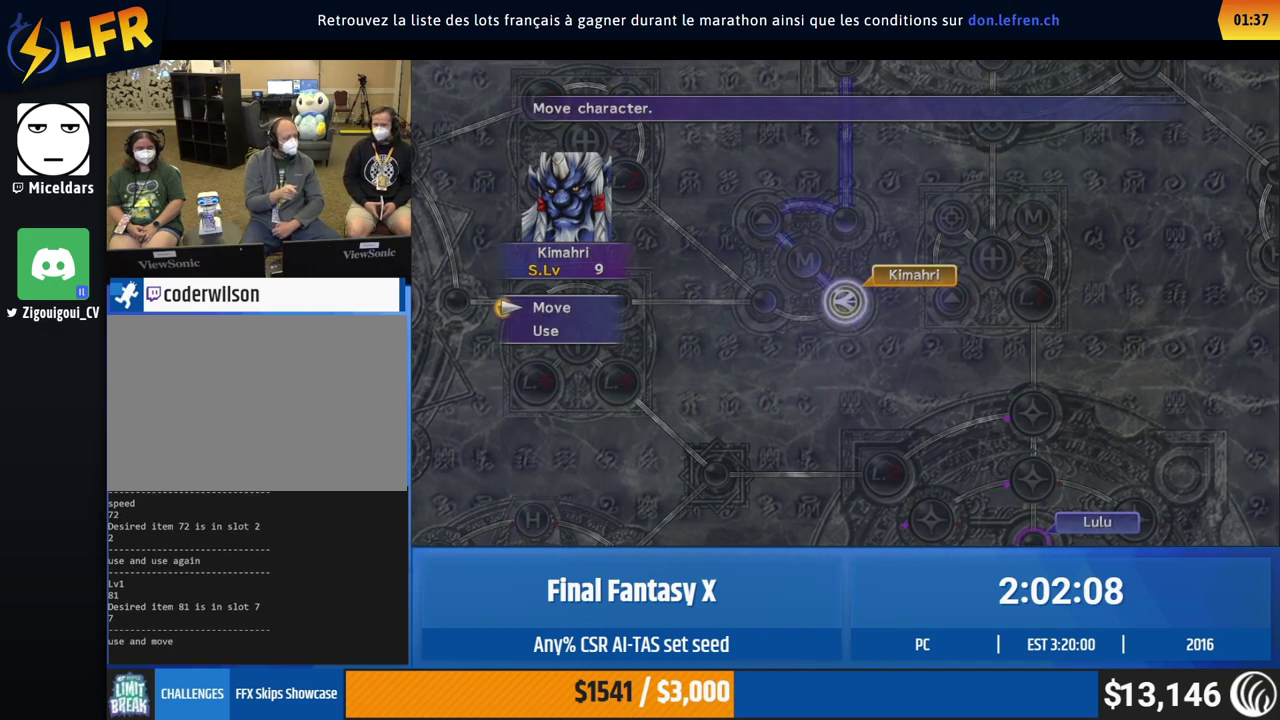
{"buttons": [], "left_stick": "center", "events": [[250, "DPAD_LEFT", "down"], [317, "DPAD_LEFT", "up"], [417, "DPAD_LEFT", "down"], [483, "DPAD_LEFT", "up"]]}
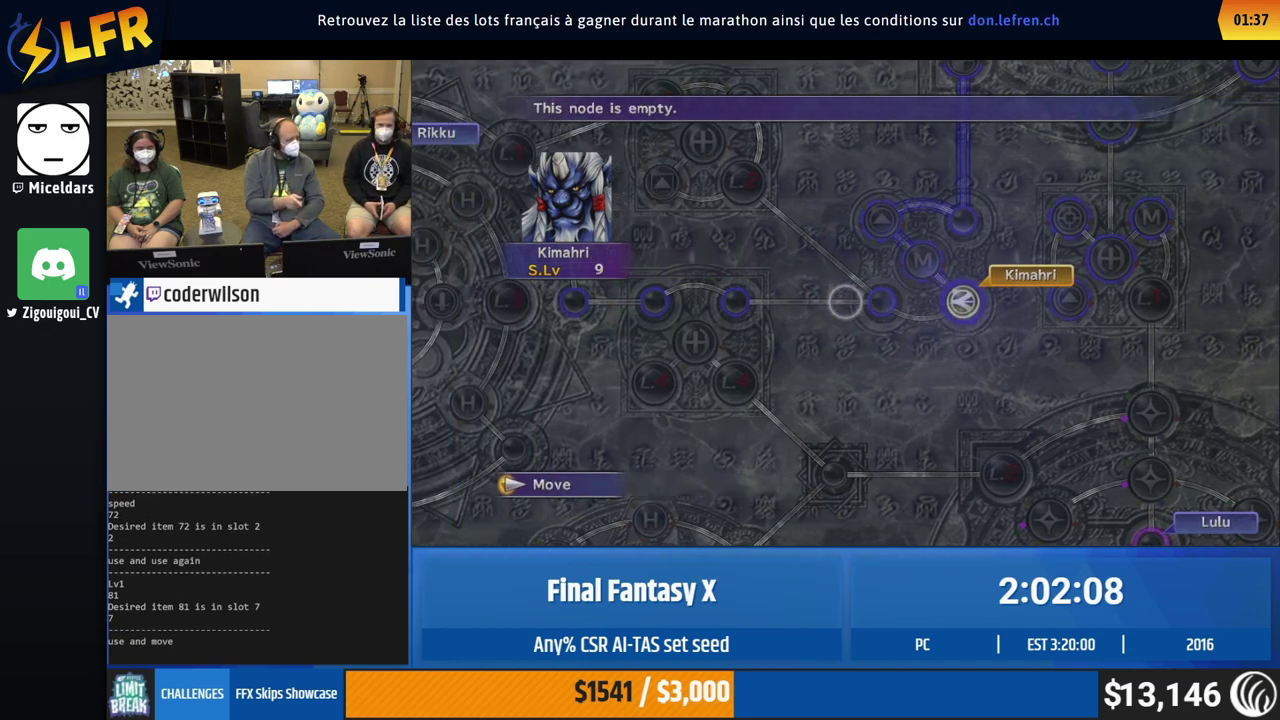
{"buttons": ["A"], "left_stick": "center"}
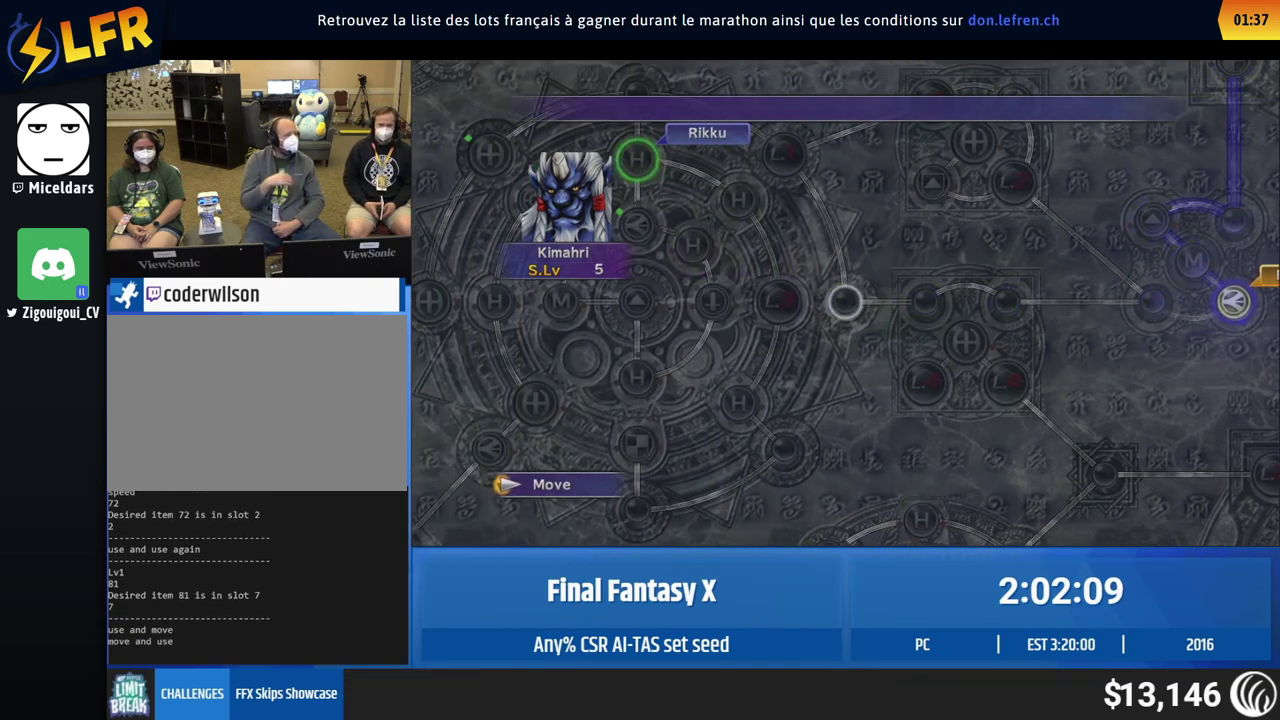
{"buttons": [], "left_stick": "center"}
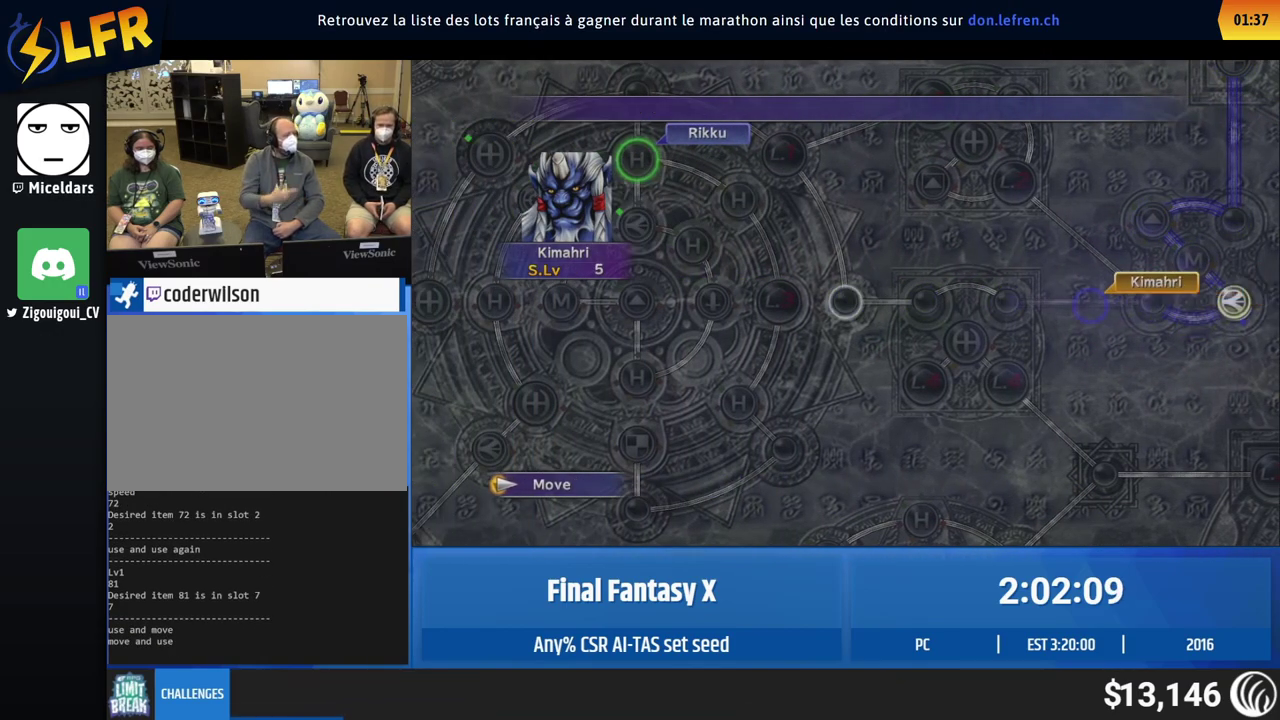
{"buttons": [], "left_stick": "center"}
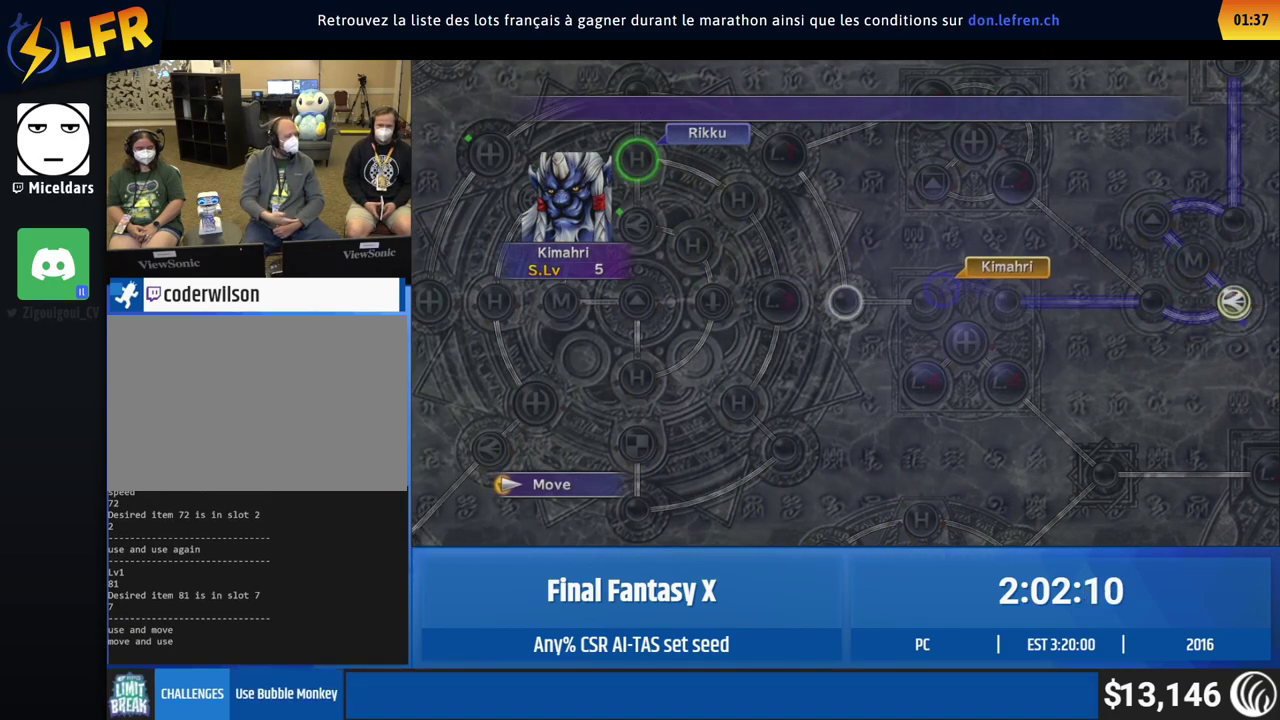
{"buttons": [], "left_stick": "center"}
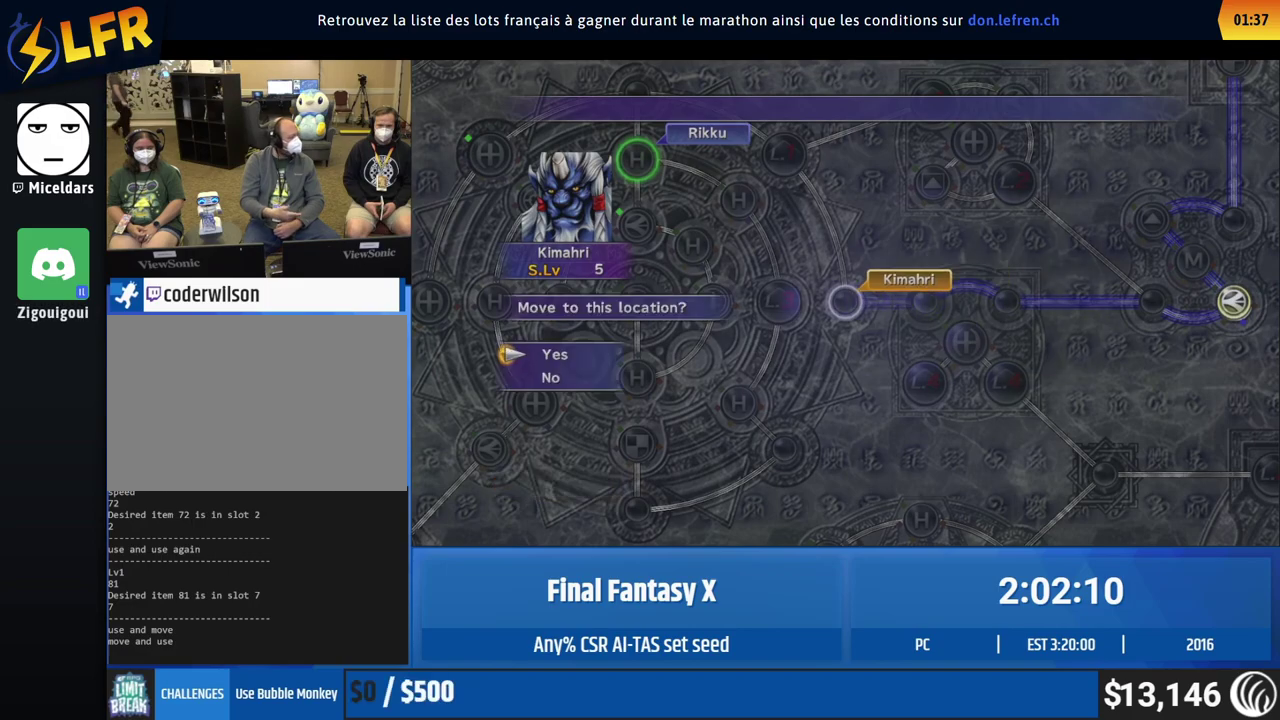
{"buttons": [], "left_stick": "center"}
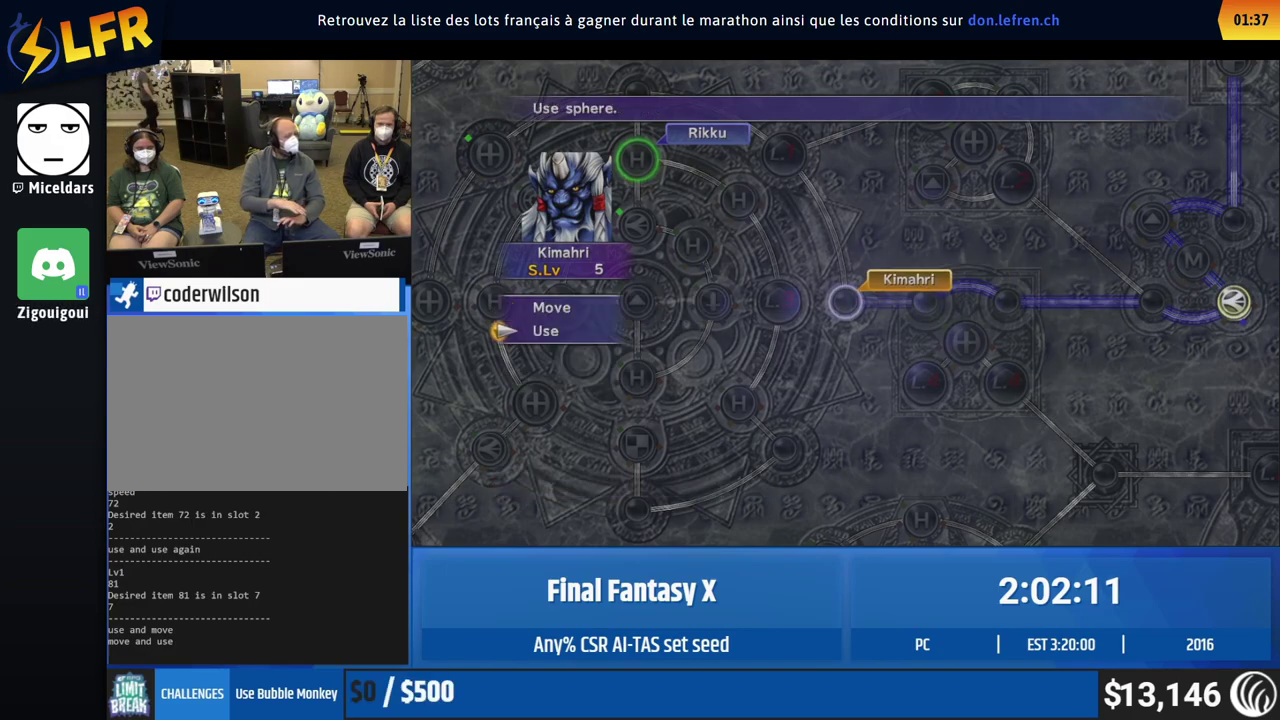
{"buttons": [], "left_stick": "center"}
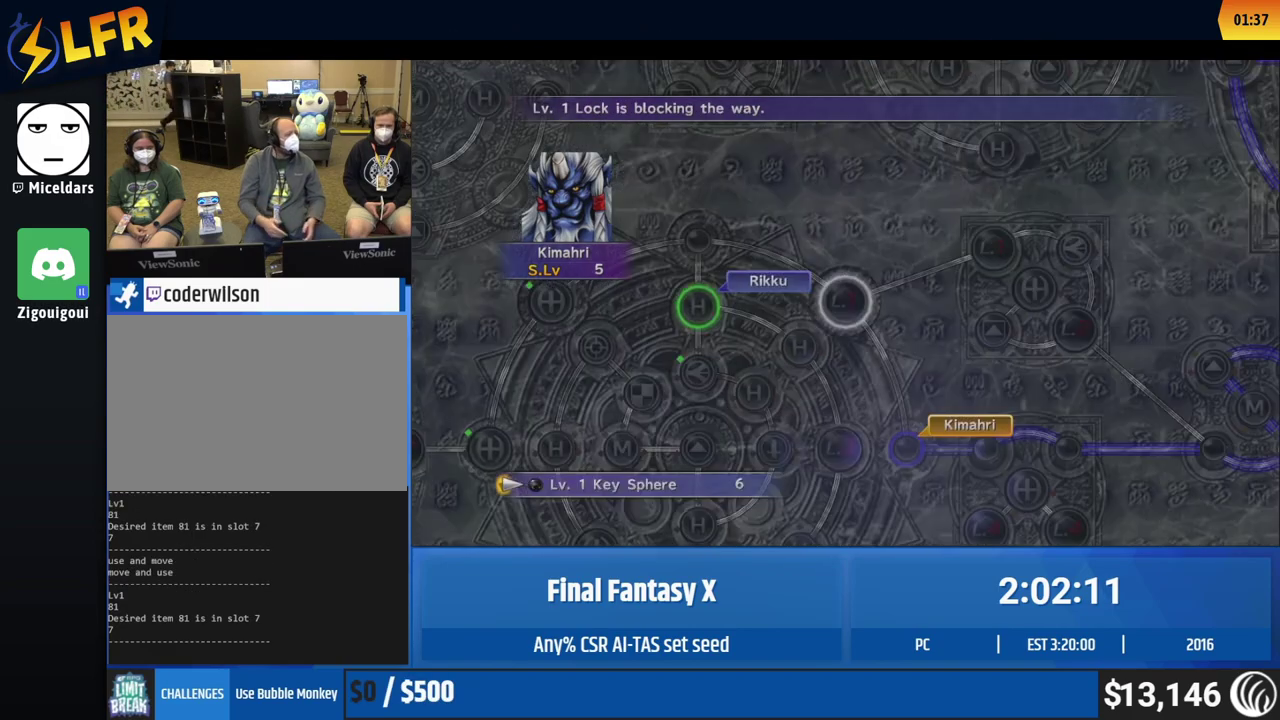
{"buttons": [], "left_stick": "center"}
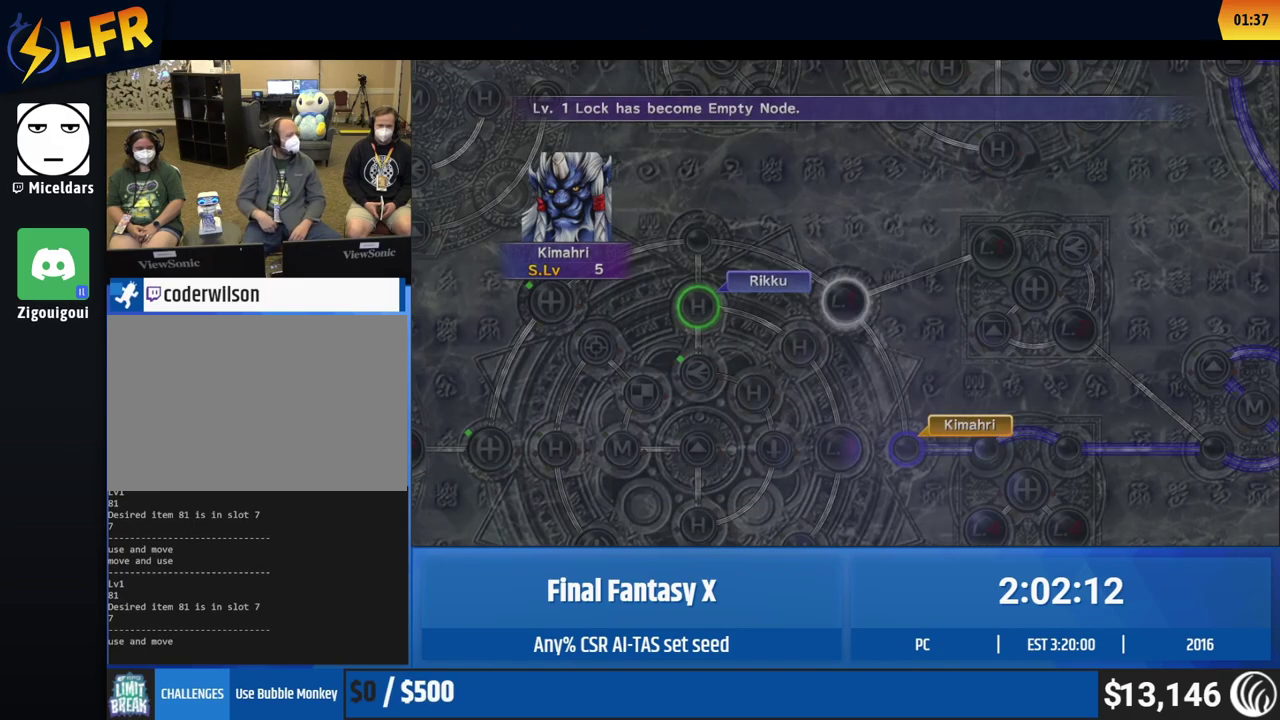
{"buttons": [], "left_stick": "center"}